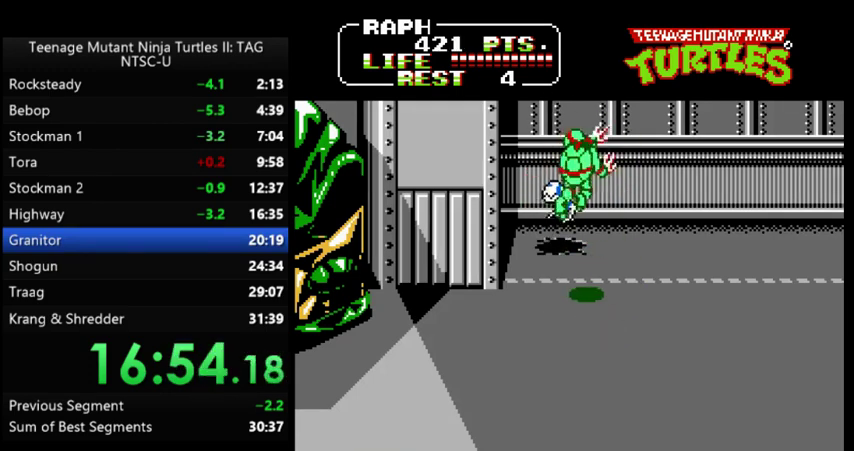
Gameplay with a controller (Nintendo layout); each line is a JSON object with the inputs held at the frame after it. "events" lists button and stick changes between this image and that frame as [ms after this image, input, new state], when the widget could be followed in between. Not read: L3 R3.
{"buttons": [], "events": []}
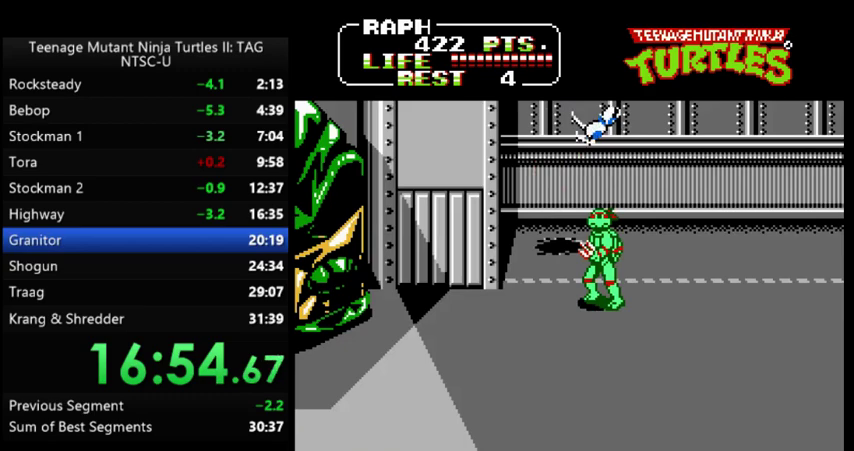
{"buttons": ["DPAD_DOWN"], "events": [[133, "DPAD_DOWN", "down"]]}
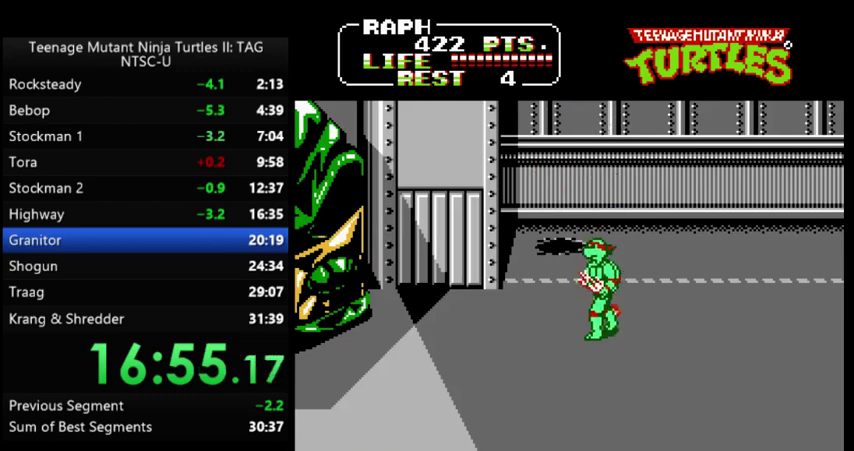
{"buttons": ["DPAD_DOWN", "DPAD_RIGHT"], "events": [[100, "DPAD_RIGHT", "down"]]}
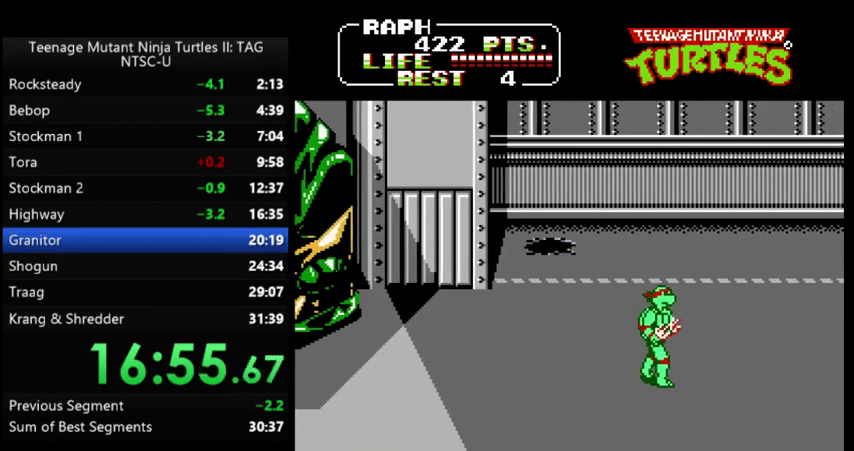
{"buttons": ["DPAD_RIGHT"], "events": [[233, "DPAD_DOWN", "up"]]}
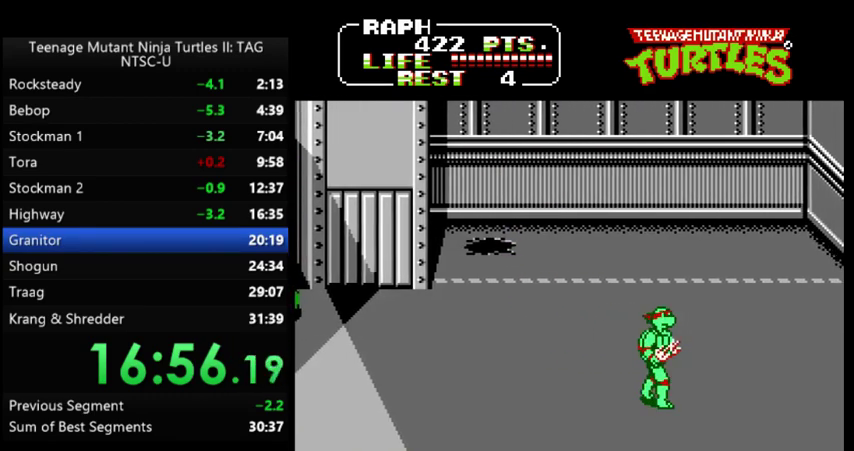
{"buttons": ["DPAD_RIGHT"], "events": [[167, "DPAD_DOWN", "down"], [400, "DPAD_DOWN", "up"]]}
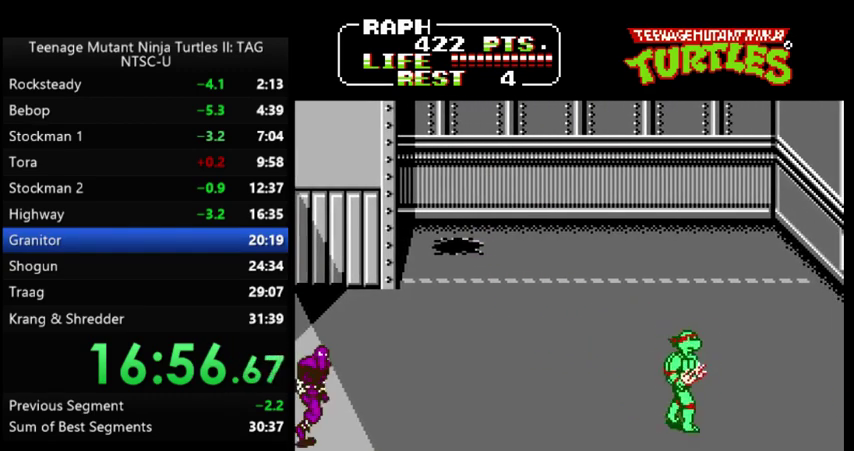
{"buttons": ["DPAD_RIGHT"], "events": []}
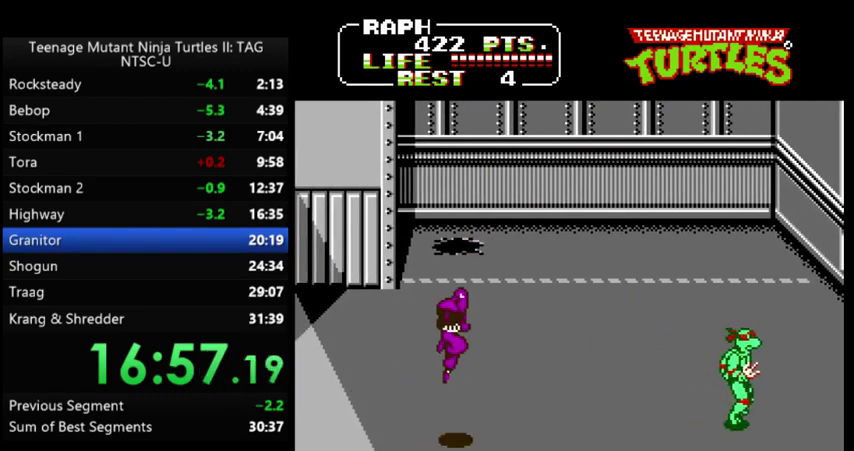
{"buttons": ["A", "B", "DPAD_LEFT"], "events": [[67, "DPAD_RIGHT", "up"], [133, "DPAD_LEFT", "down"], [433, "A", "down"], [467, "B", "down"]]}
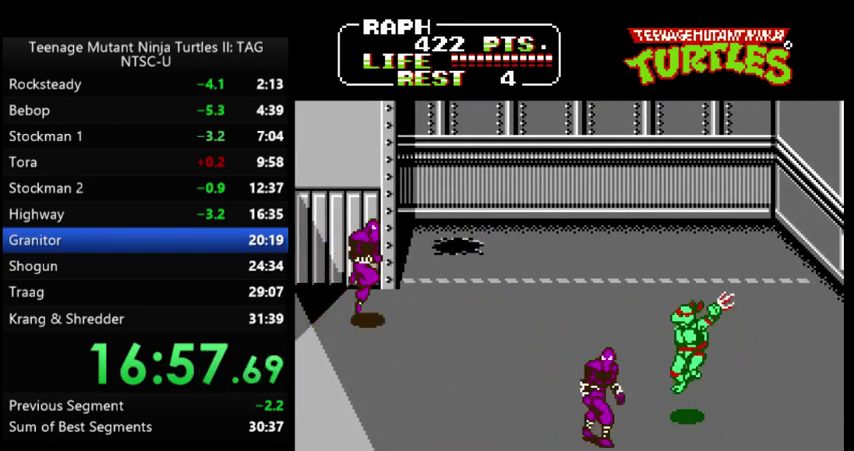
{"buttons": ["DPAD_UP", "DPAD_RIGHT"], "events": [[33, "A", "up"], [67, "B", "up"], [67, "DPAD_LEFT", "up"], [233, "DPAD_RIGHT", "down"], [233, "DPAD_UP", "down"]]}
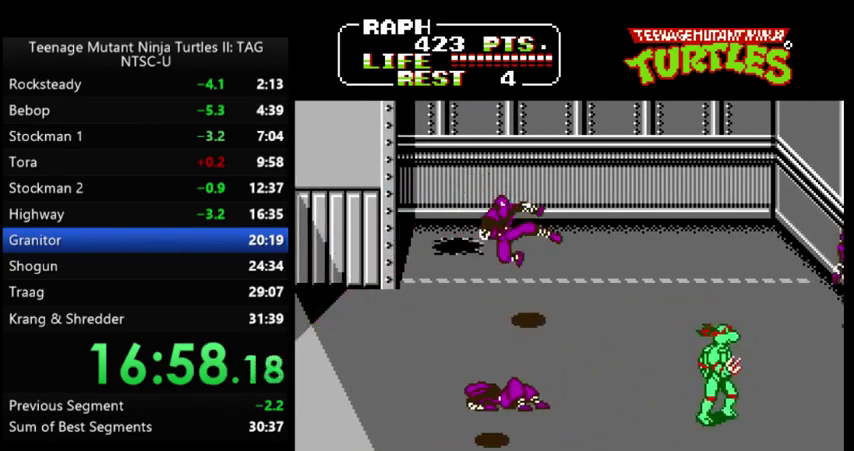
{"buttons": ["DPAD_UP", "DPAD_LEFT"], "events": [[400, "DPAD_RIGHT", "up"], [433, "DPAD_LEFT", "down"]]}
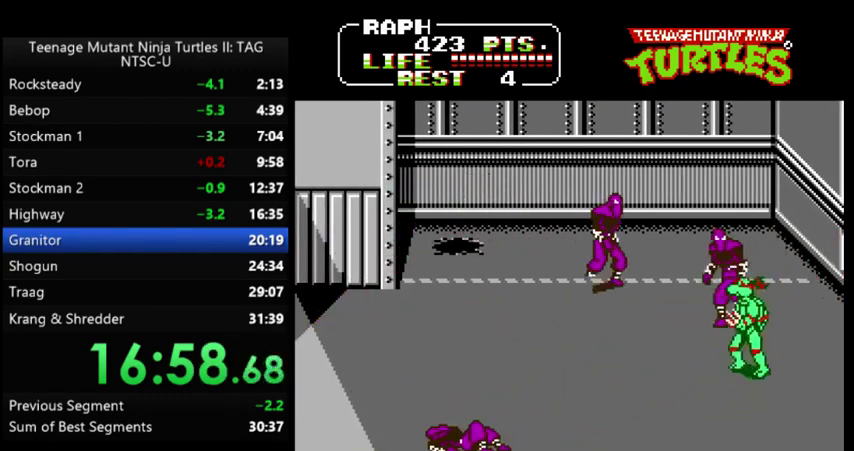
{"buttons": ["DPAD_UP", "DPAD_LEFT"], "events": [[200, "DPAD_LEFT", "up"], [200, "DPAD_RIGHT", "down"], [333, "DPAD_RIGHT", "up"], [367, "DPAD_LEFT", "down"]]}
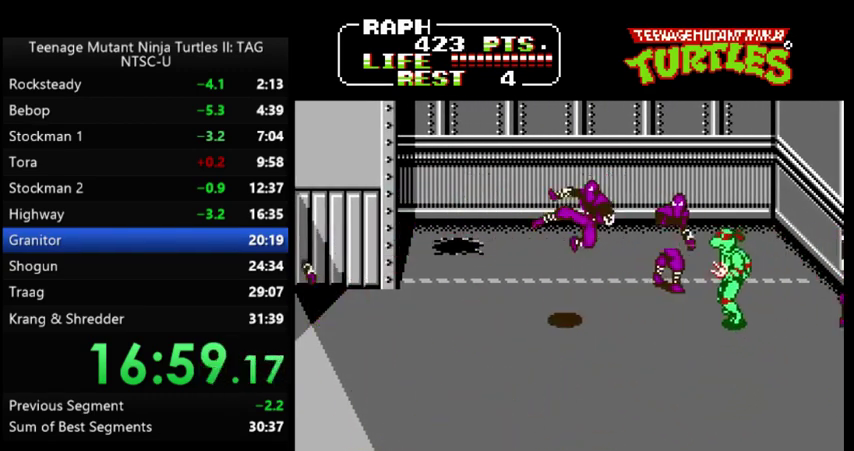
{"buttons": ["DPAD_LEFT"], "events": [[100, "A", "down"], [100, "B", "down"], [200, "A", "up"], [200, "DPAD_UP", "up"], [233, "B", "up"], [233, "DPAD_LEFT", "up"], [467, "DPAD_LEFT", "down"]]}
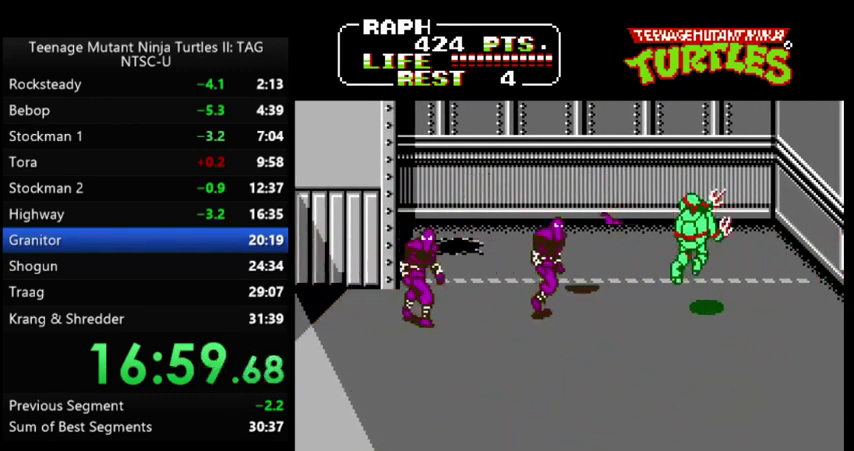
{"buttons": ["DPAD_LEFT"], "events": [[267, "DPAD_LEFT", "up"], [333, "DPAD_RIGHT", "down"], [433, "DPAD_RIGHT", "up"], [467, "DPAD_LEFT", "down"]]}
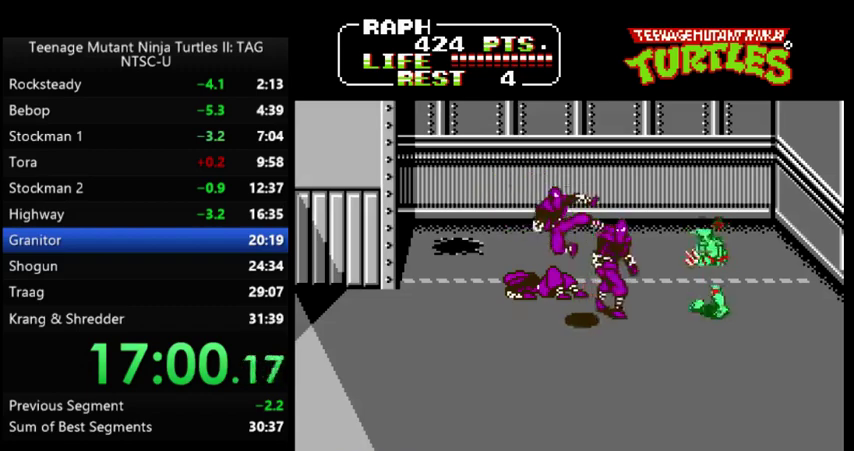
{"buttons": ["DPAD_RIGHT"], "events": [[33, "A", "down"], [33, "B", "down"], [133, "A", "up"], [133, "B", "up"], [133, "DPAD_LEFT", "up"], [367, "DPAD_RIGHT", "down"]]}
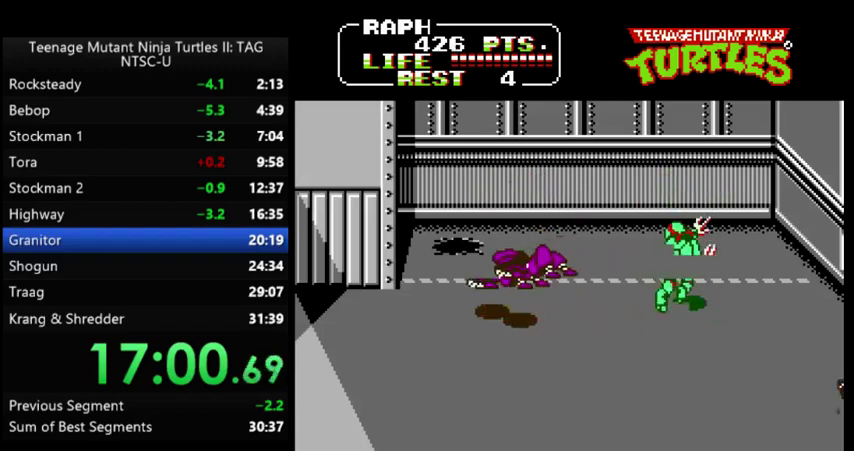
{"buttons": ["DPAD_DOWN", "DPAD_LEFT"], "events": [[67, "DPAD_DOWN", "down"], [233, "DPAD_RIGHT", "up"], [267, "DPAD_LEFT", "down"]]}
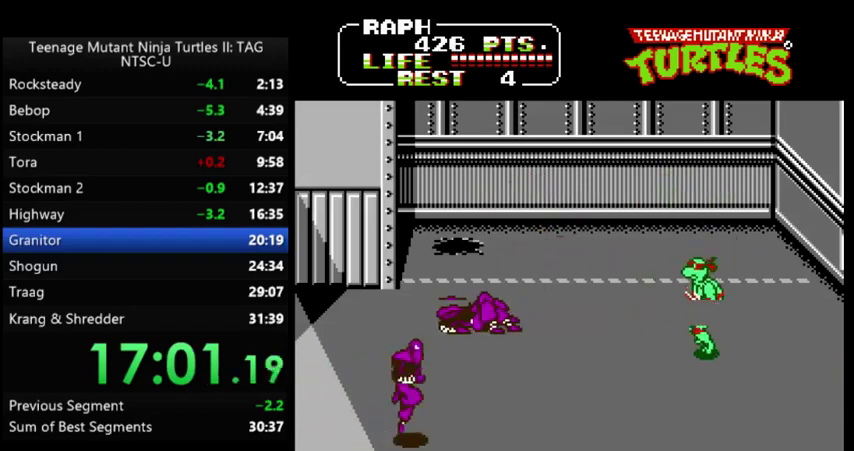
{"buttons": ["DPAD_DOWN", "DPAD_LEFT"], "events": [[67, "DPAD_LEFT", "up"], [100, "DPAD_RIGHT", "down"], [333, "DPAD_RIGHT", "up"], [400, "DPAD_LEFT", "down"]]}
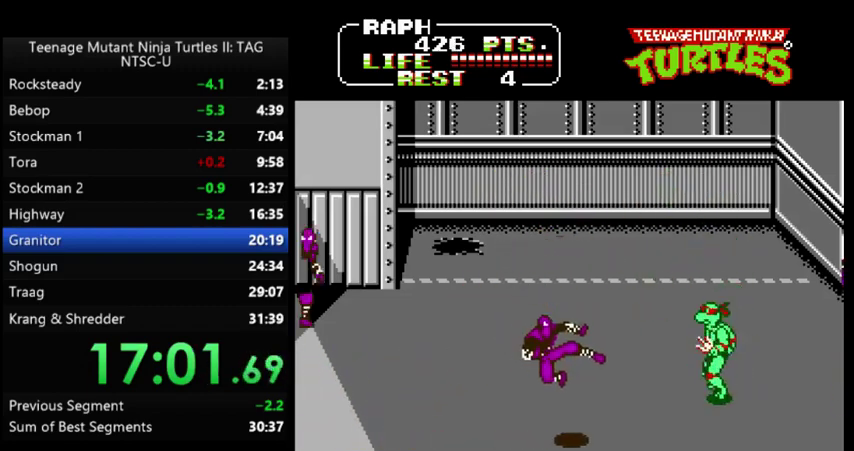
{"buttons": ["DPAD_UP", "DPAD_RIGHT"], "events": [[100, "A", "down"], [133, "B", "down"], [200, "DPAD_DOWN", "up"], [233, "A", "up"], [233, "B", "up"], [233, "DPAD_LEFT", "up"], [467, "DPAD_RIGHT", "down"], [467, "DPAD_UP", "down"]]}
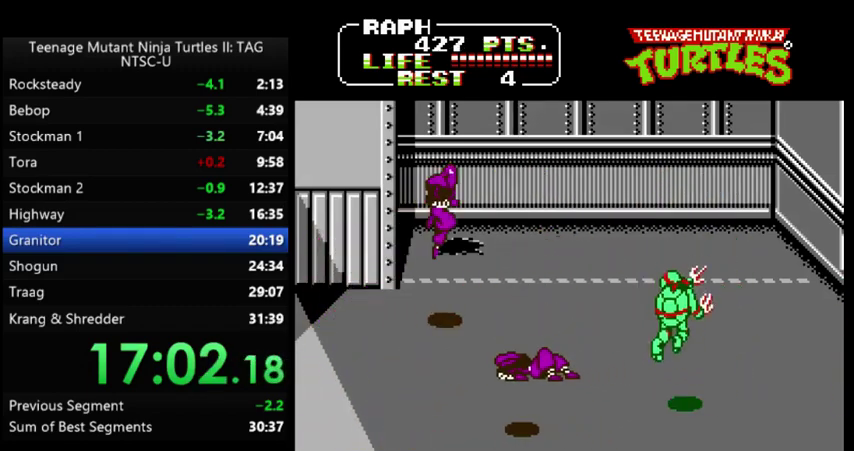
{"buttons": ["DPAD_UP", "DPAD_LEFT"], "events": [[400, "DPAD_RIGHT", "up"], [433, "DPAD_LEFT", "down"]]}
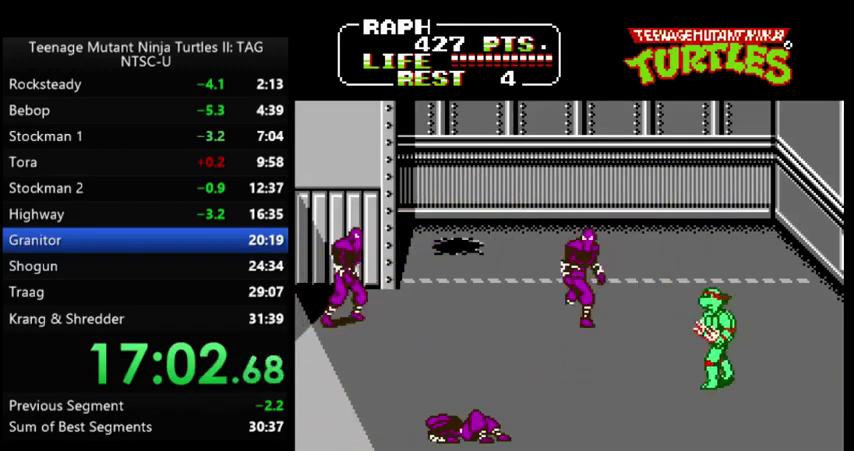
{"buttons": ["DPAD_UP", "DPAD_LEFT"], "events": [[300, "DPAD_LEFT", "up"], [333, "DPAD_RIGHT", "down"], [500, "DPAD_LEFT", "down"], [500, "DPAD_RIGHT", "up"]]}
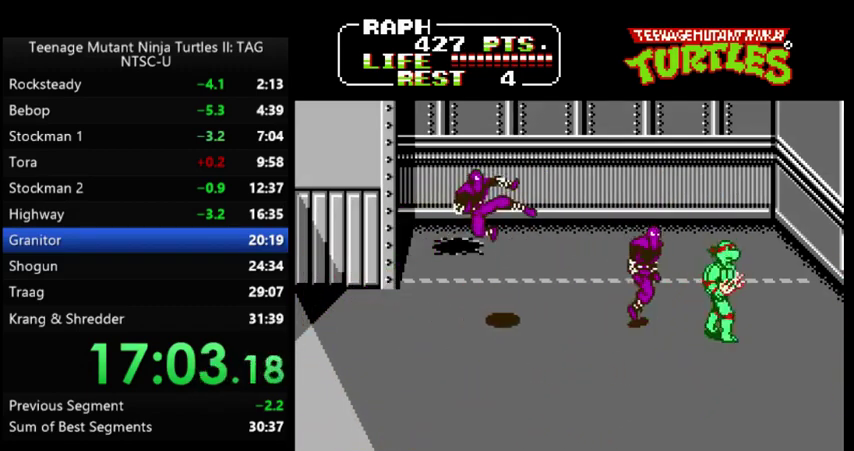
{"buttons": ["DPAD_DOWN", "DPAD_LEFT"], "events": [[33, "DPAD_UP", "up"], [67, "A", "down"], [67, "B", "down"], [167, "A", "up"], [167, "B", "up"], [200, "DPAD_LEFT", "up"], [400, "DPAD_DOWN", "down"], [400, "DPAD_LEFT", "down"]]}
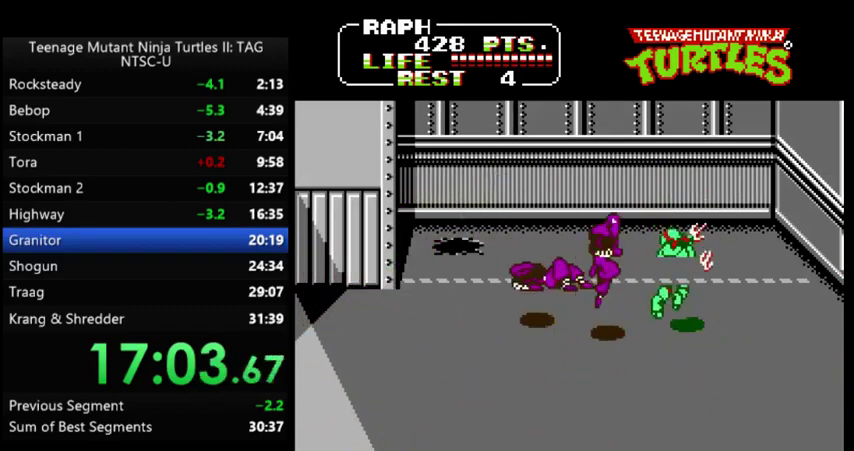
{"buttons": ["DPAD_DOWN", "DPAD_LEFT"], "events": [[167, "A", "down"], [167, "B", "down"], [267, "A", "up"], [267, "B", "up"]]}
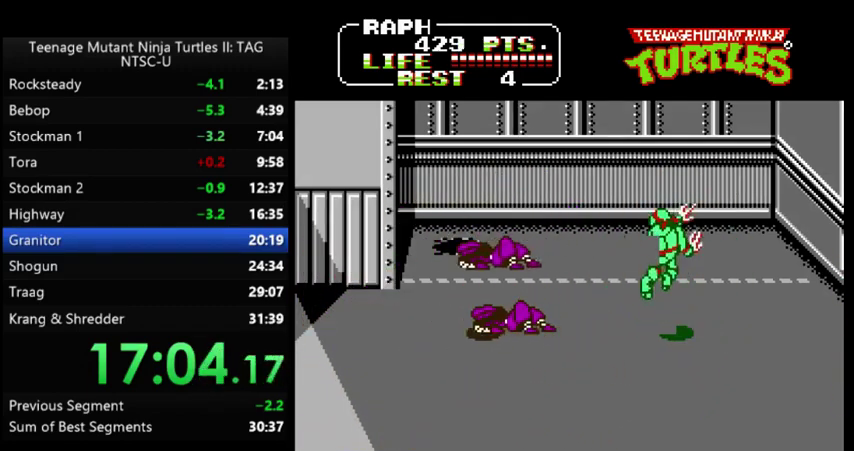
{"buttons": ["DPAD_LEFT"], "events": [[33, "DPAD_DOWN", "up"], [167, "DPAD_UP", "down"], [333, "DPAD_UP", "up"]]}
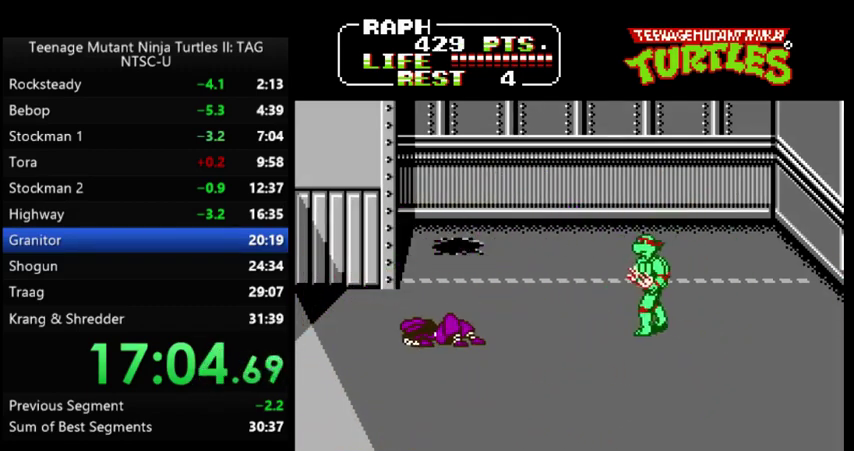
{"buttons": ["DPAD_UP", "DPAD_RIGHT"], "events": [[133, "DPAD_LEFT", "up"], [133, "DPAD_UP", "down"], [233, "DPAD_RIGHT", "down"]]}
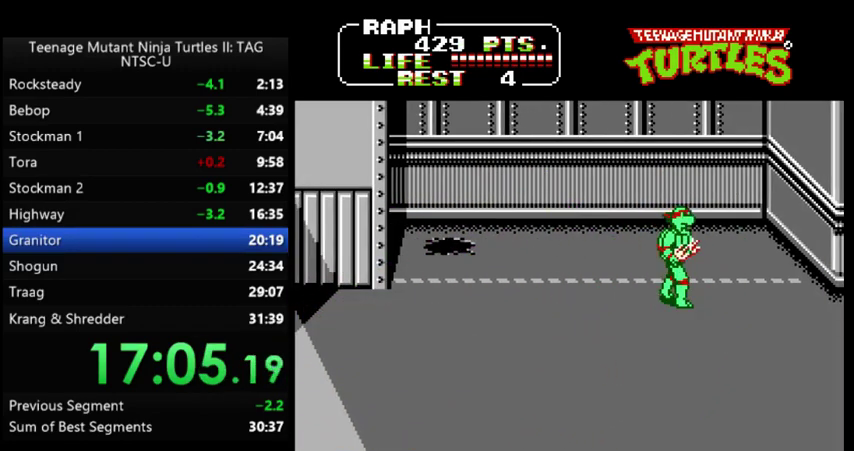
{"buttons": ["DPAD_RIGHT"], "events": [[167, "DPAD_UP", "up"]]}
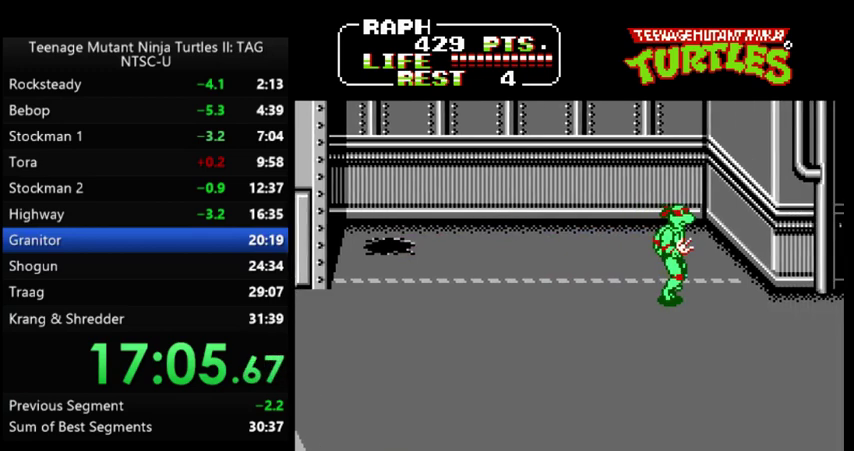
{"buttons": ["DPAD_RIGHT"], "events": []}
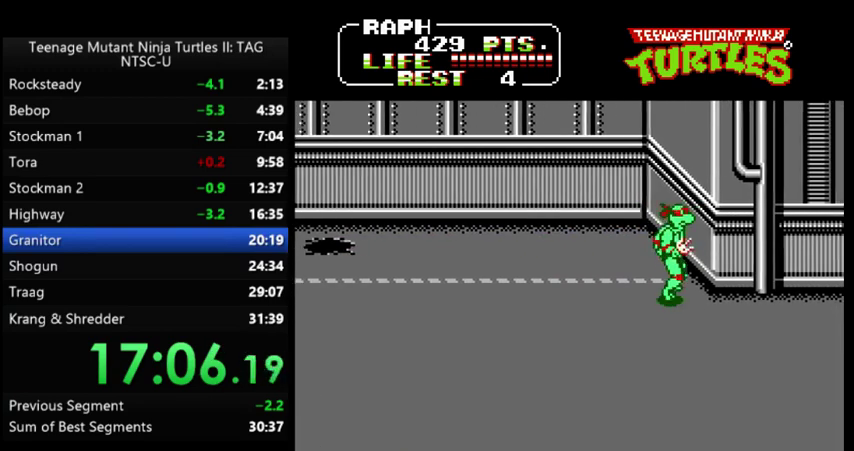
{"buttons": ["DPAD_LEFT"], "events": [[433, "DPAD_RIGHT", "up"], [467, "DPAD_LEFT", "down"]]}
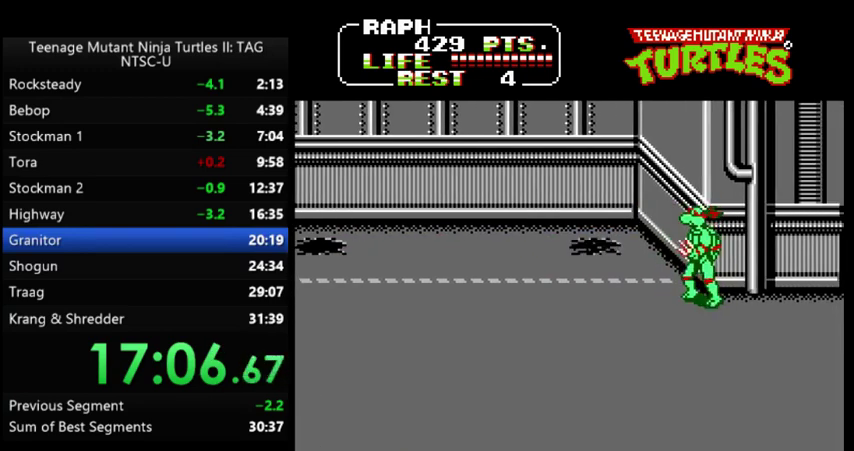
{"buttons": ["A", "DPAD_LEFT"], "events": [[467, "A", "down"]]}
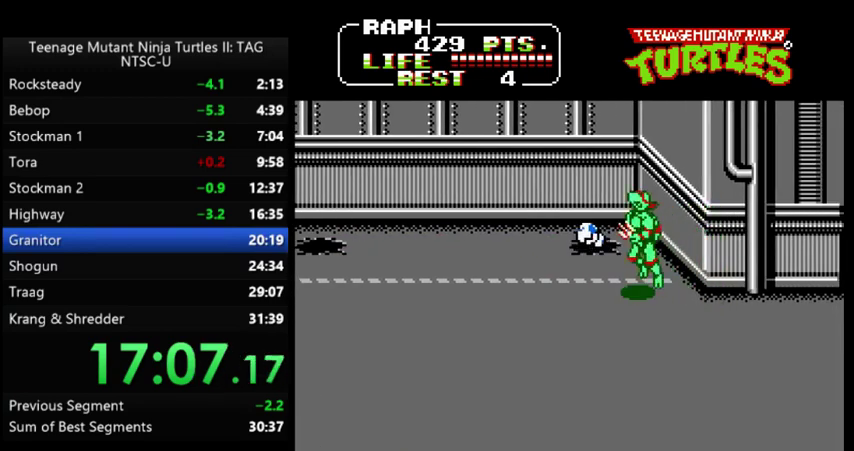
{"buttons": [], "events": [[67, "A", "up"], [67, "DPAD_LEFT", "up"]]}